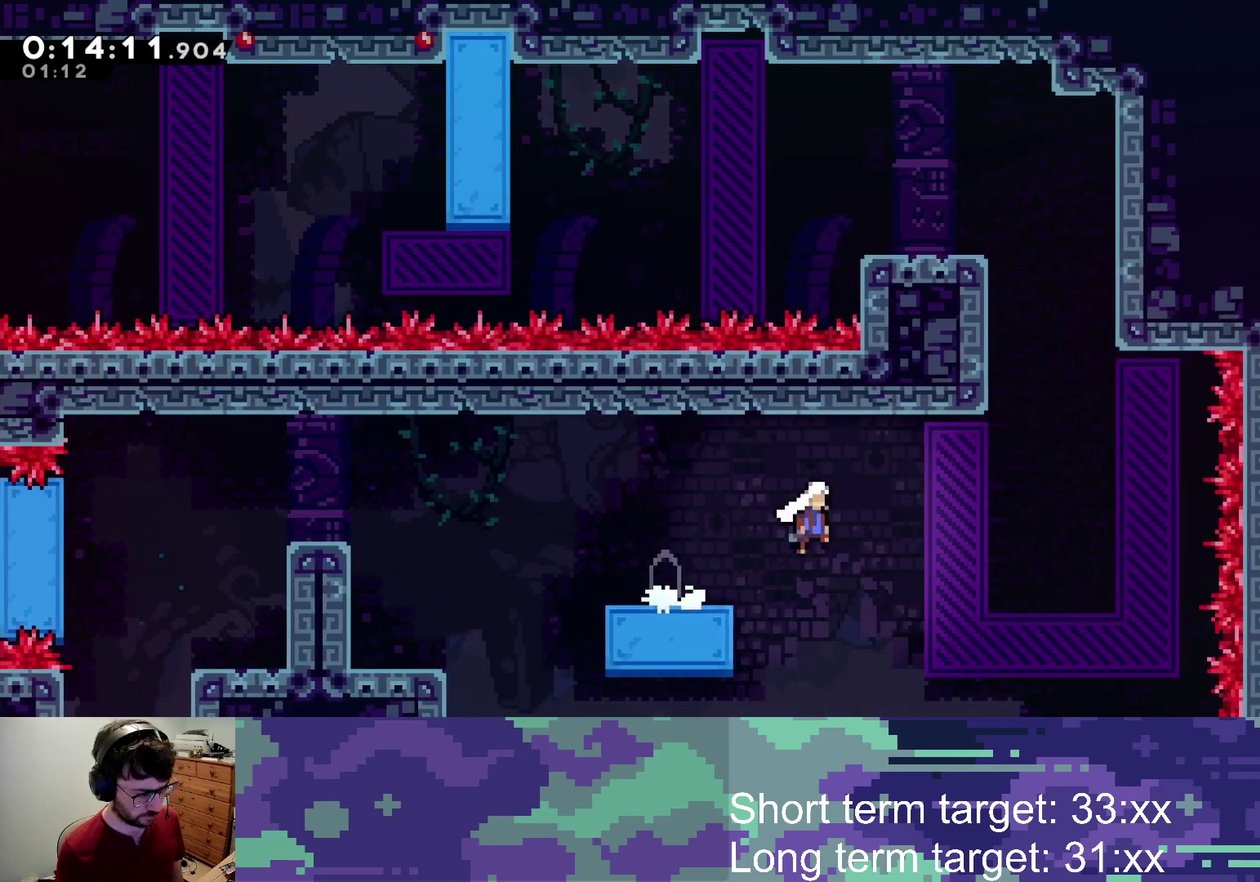
Gameplay with a controller (PlayStation layout); each line is a JSON object with the inputs held at the frame after it. "events" lists button and stick changes between this image and that frame as [ms after this image, input, new state], when the widget could be followed in between.
{"buttons": ["DPAD_UP", "DPAD_LEFT"], "left_stick": "center", "right_stick": "center", "events": [[250, "SQUARE", "down"], [267, "CROSS", "up"], [267, "DPAD_RIGHT", "up"], [267, "DPAD_UP", "down"], [467, "DPAD_LEFT", "down"], [483, "SQUARE", "up"]]}
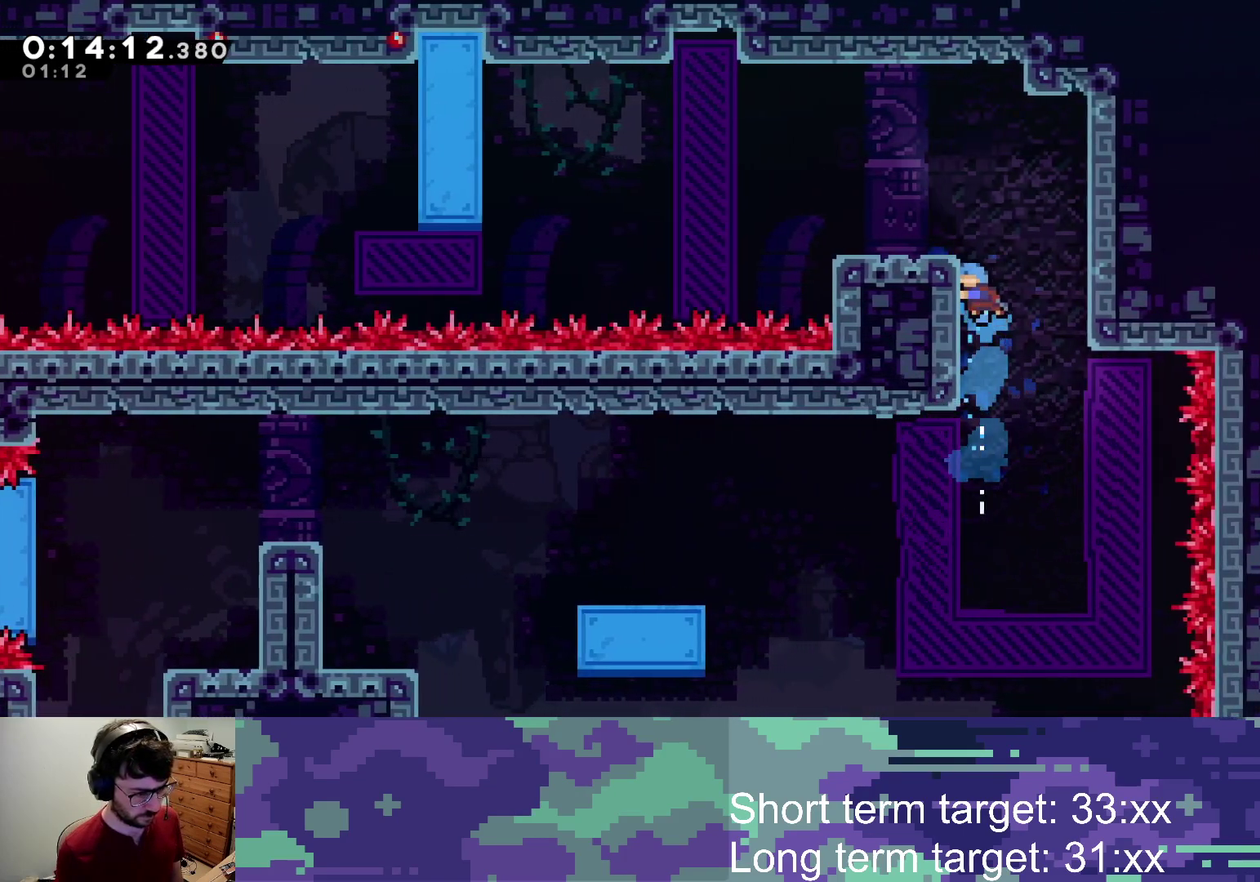
{"buttons": ["SQUARE", "DPAD_DOWN", "DPAD_LEFT"], "left_stick": "center", "right_stick": "center", "events": [[17, "L2", "down"], [117, "CROSS", "down"], [233, "CROSS", "up"], [267, "DPAD_UP", "up"], [300, "L2", "up"], [333, "DPAD_DOWN", "down"], [450, "SQUARE", "down"]]}
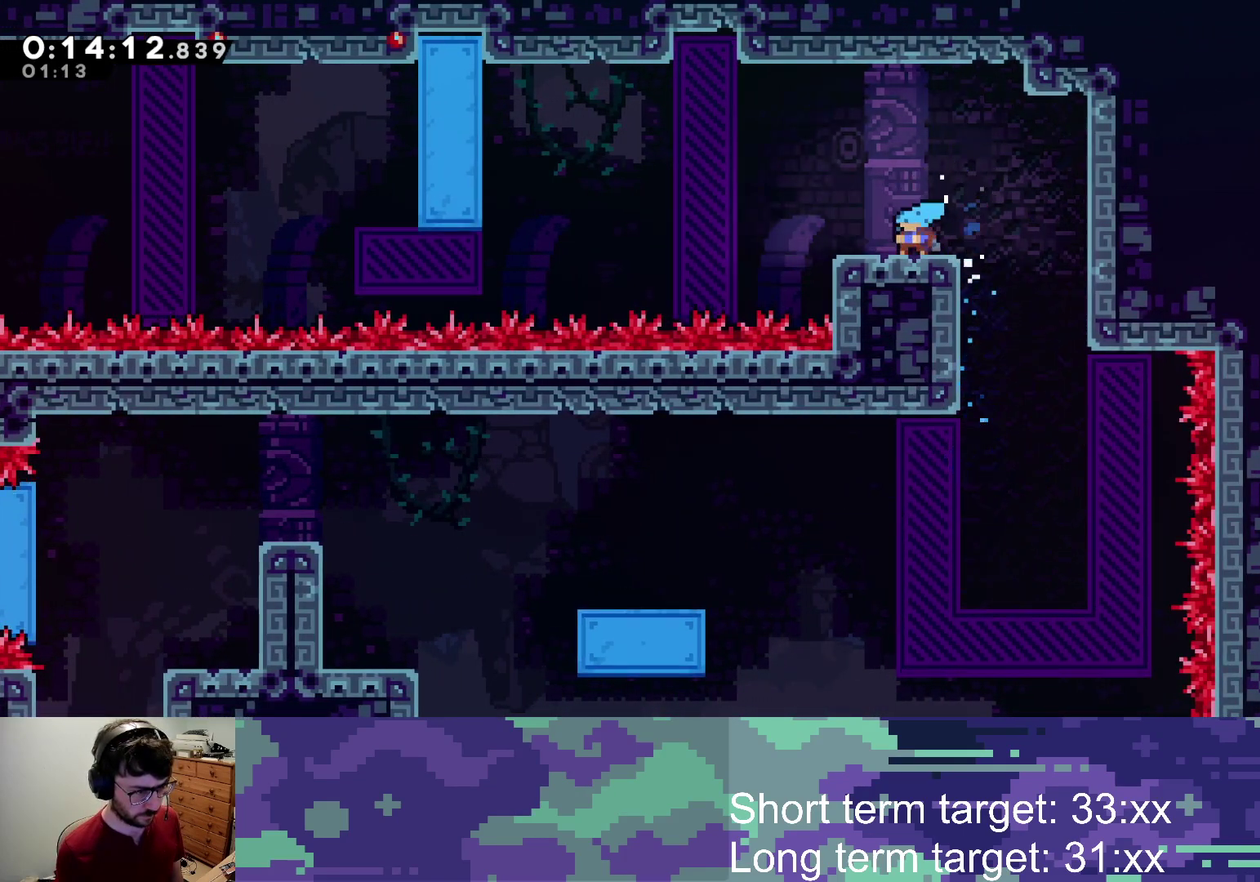
{"buttons": ["CROSS", "L2", "DPAD_RIGHT"], "left_stick": "center", "right_stick": "center"}
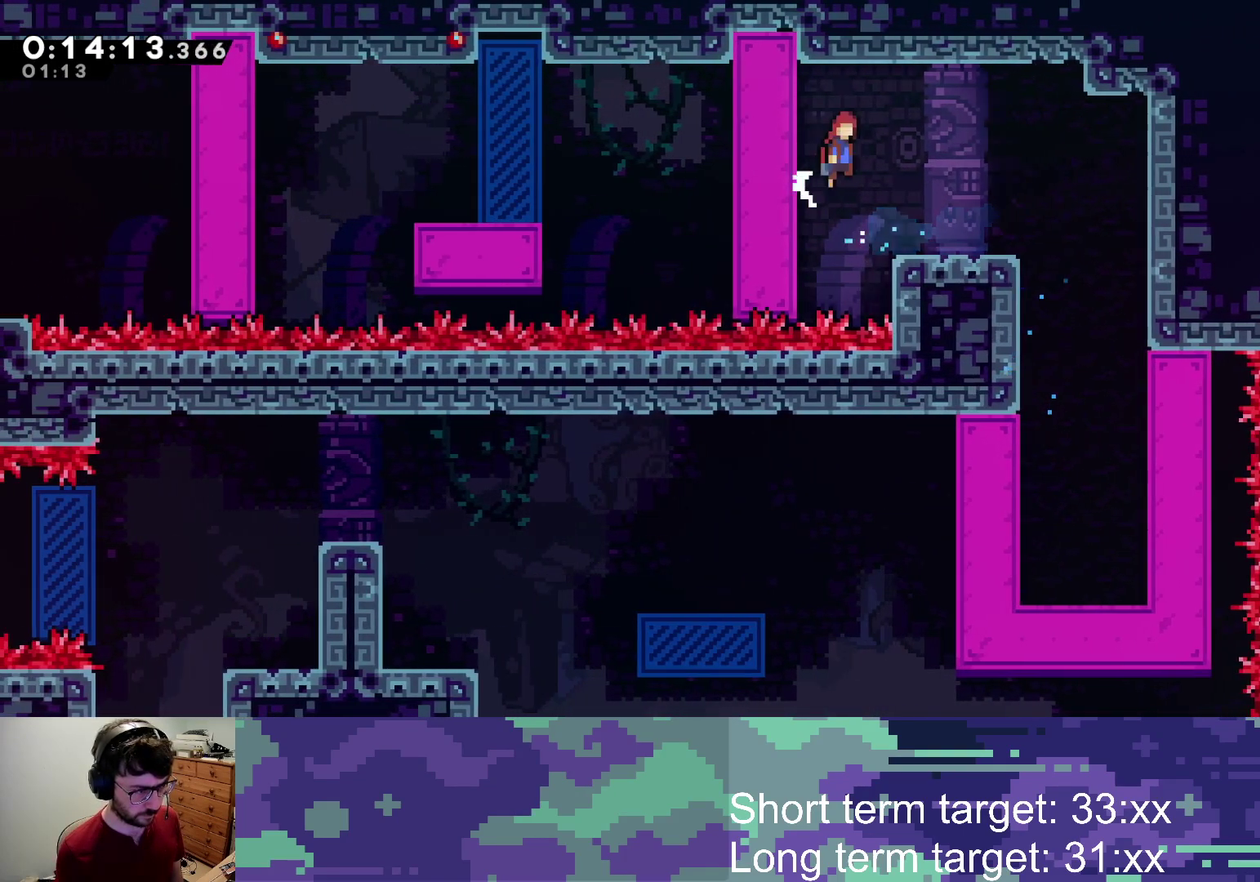
{"buttons": [], "left_stick": "center", "right_stick": "center", "events": [[67, "CROSS", "up"], [317, "L2", "up"], [383, "DPAD_RIGHT", "up"]]}
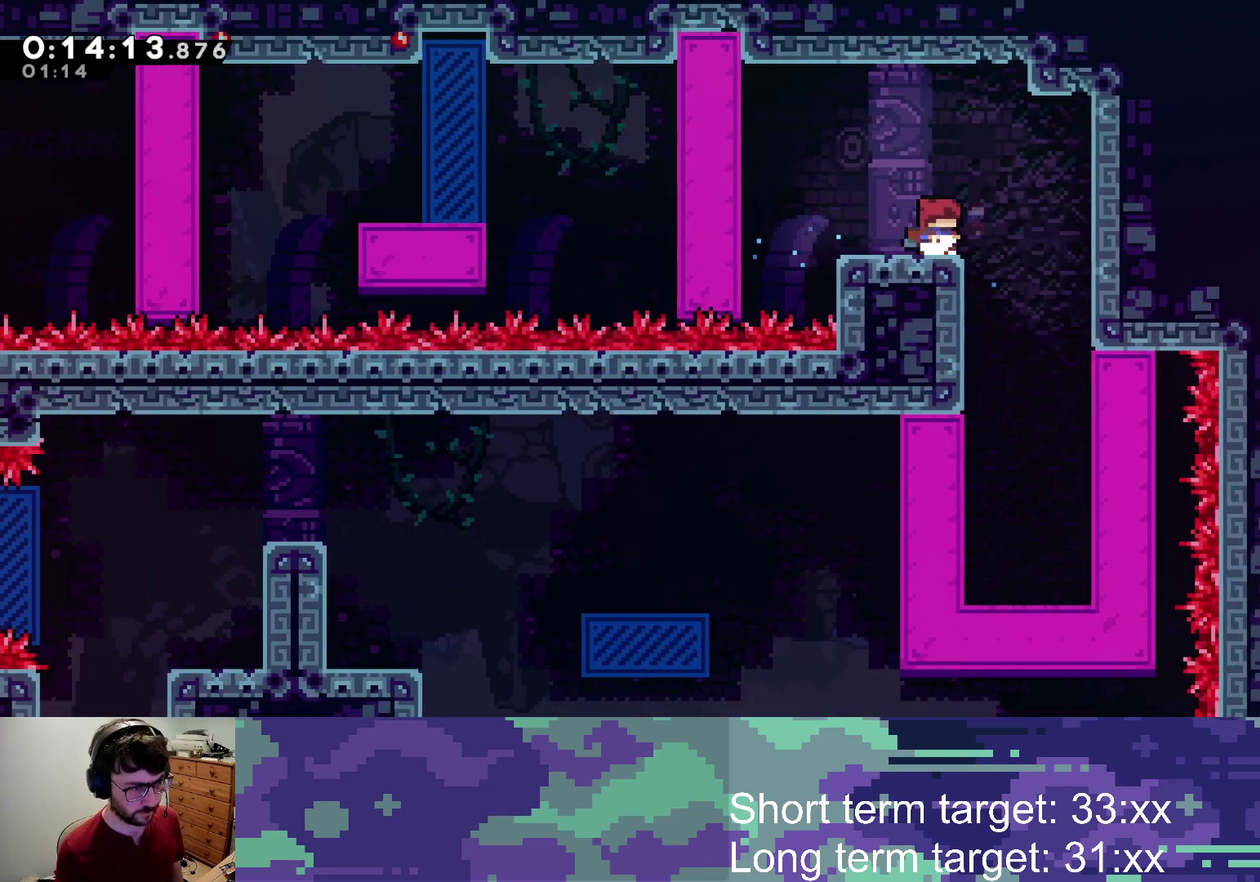
{"buttons": ["DPAD_DOWN", "DPAD_LEFT"], "left_stick": "center", "right_stick": "center", "events": [[383, "DPAD_DOWN", "down"], [383, "DPAD_LEFT", "down"]]}
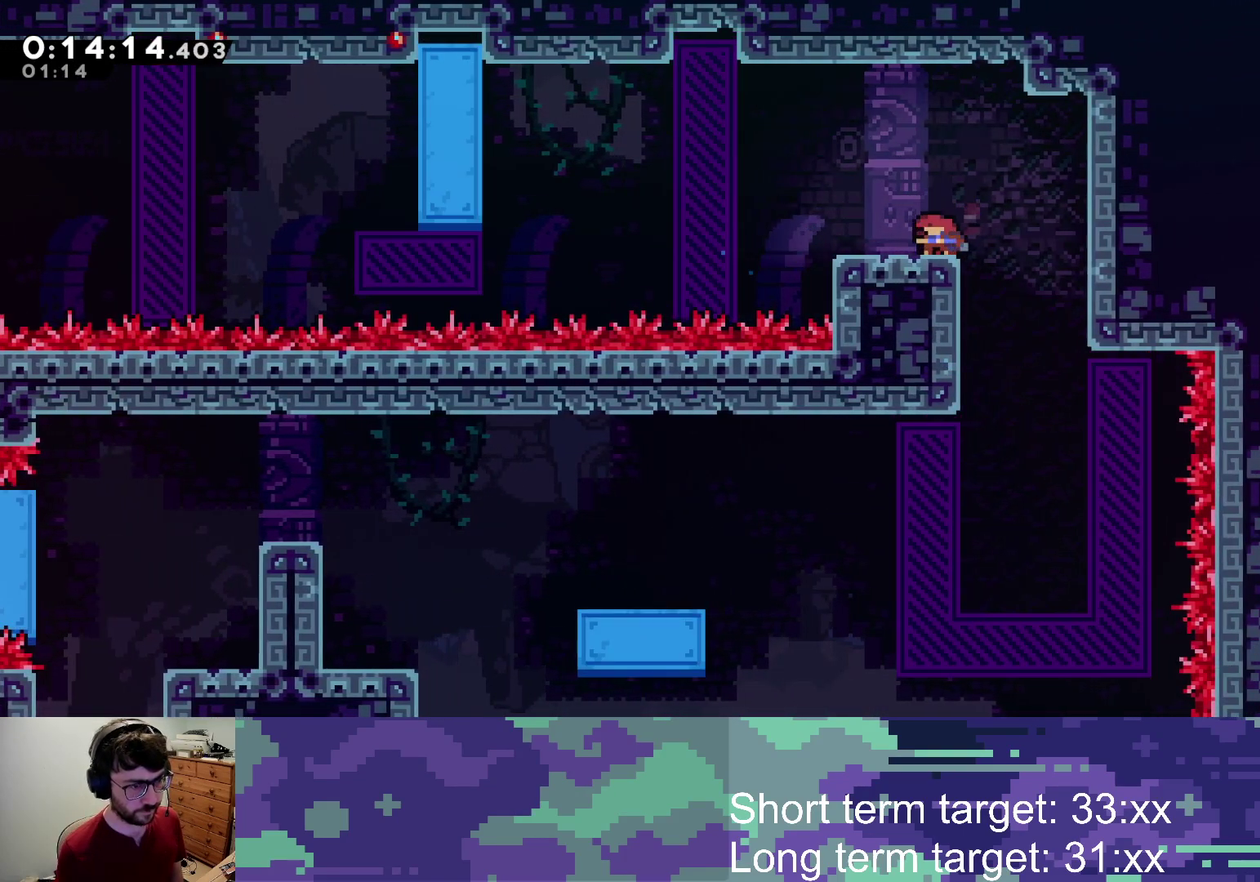
{"buttons": ["DPAD_DOWN", "DPAD_LEFT"], "left_stick": "center", "right_stick": "center", "events": []}
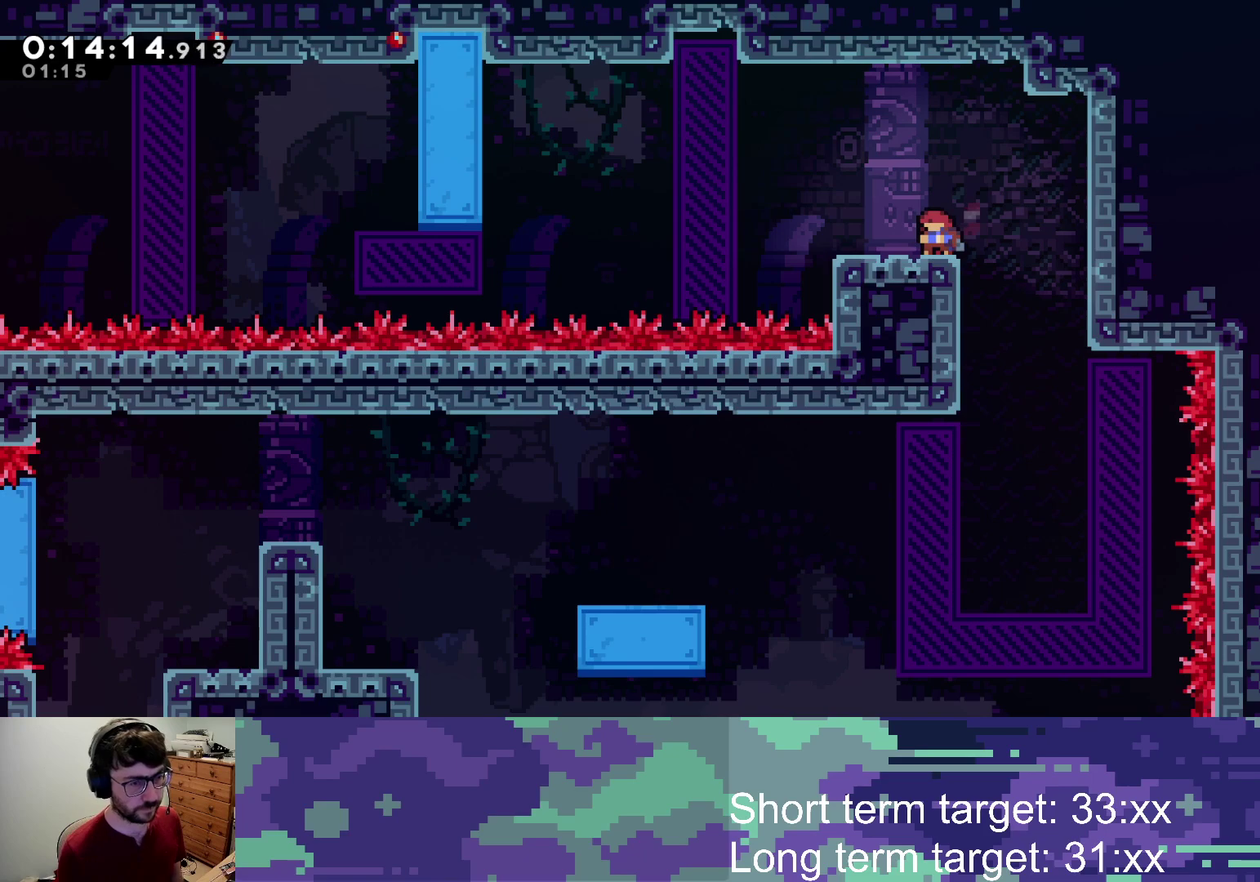
{"buttons": ["SQUARE", "DPAD_DOWN", "DPAD_LEFT"], "left_stick": "center", "right_stick": "center", "events": [[417, "SQUARE", "down"]]}
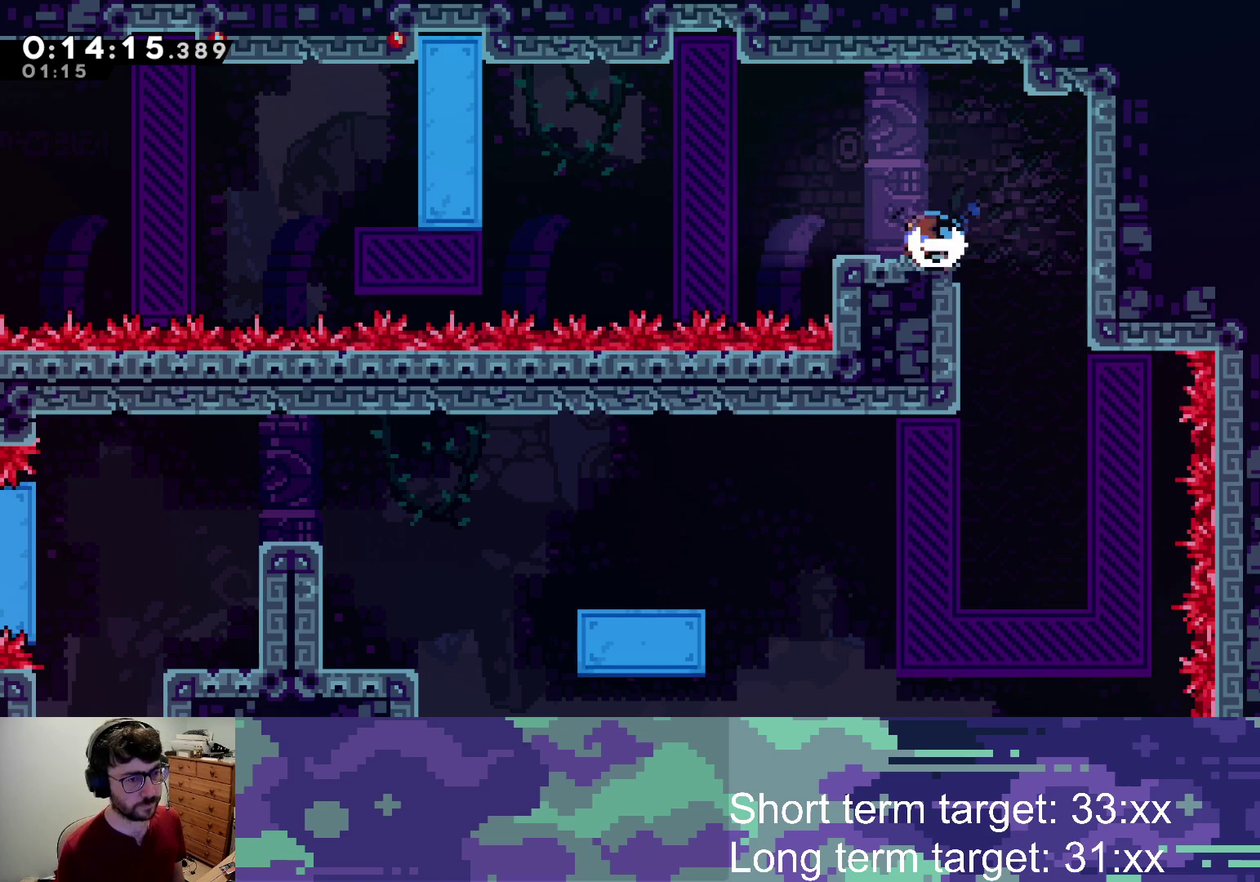
{"buttons": ["L2", "DPAD_UP", "DPAD_LEFT"], "left_stick": "center", "right_stick": "center", "events": [[17, "SQUARE", "up"], [33, "DPAD_DOWN", "up"], [83, "CROSS", "down"], [300, "L2", "down"], [367, "DPAD_UP", "down"], [483, "CROSS", "up"]]}
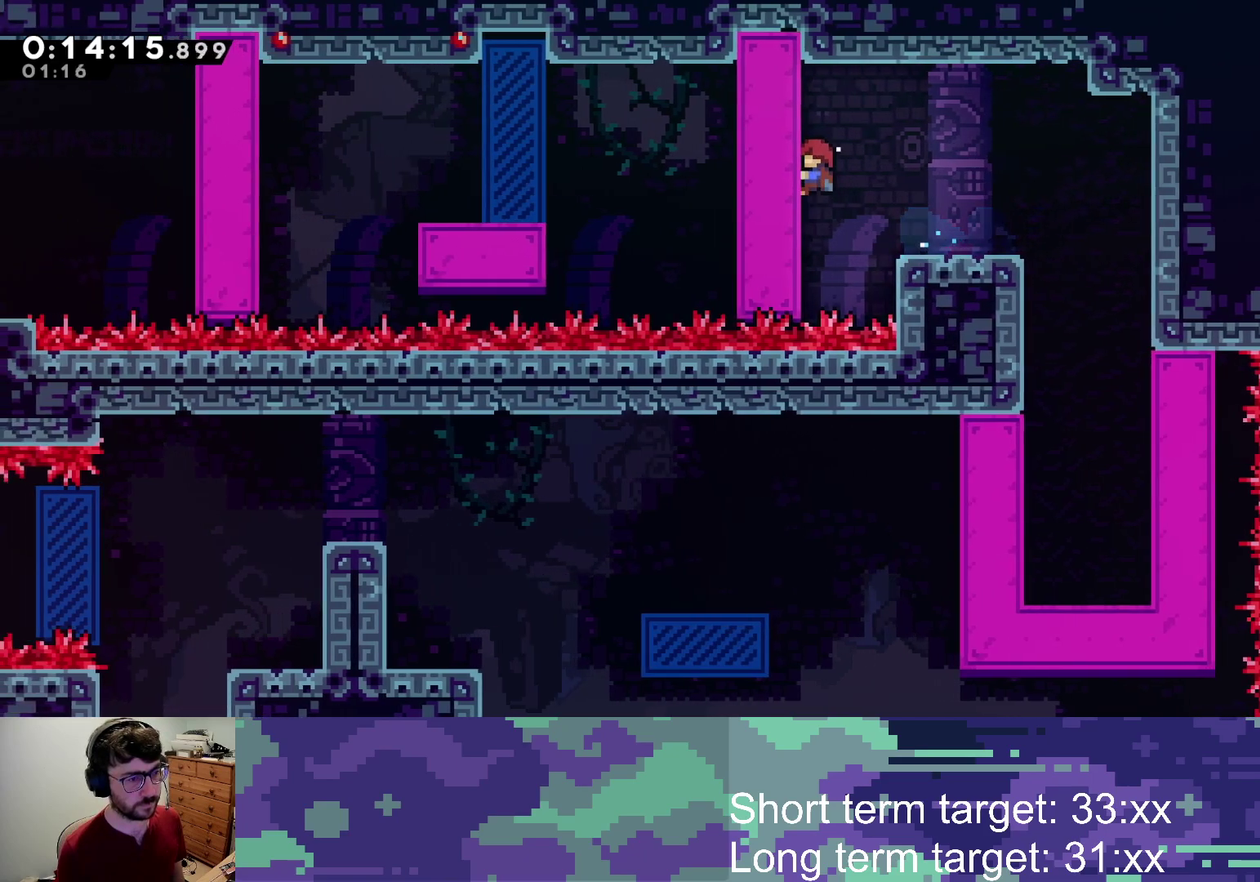
{"buttons": ["DPAD_RIGHT"], "left_stick": "center", "right_stick": "center", "events": [[67, "DPAD_LEFT", "up"], [100, "CROSS", "down"], [100, "DPAD_RIGHT", "down"], [117, "DPAD_UP", "up"], [167, "CROSS", "up"], [467, "L2", "up"]]}
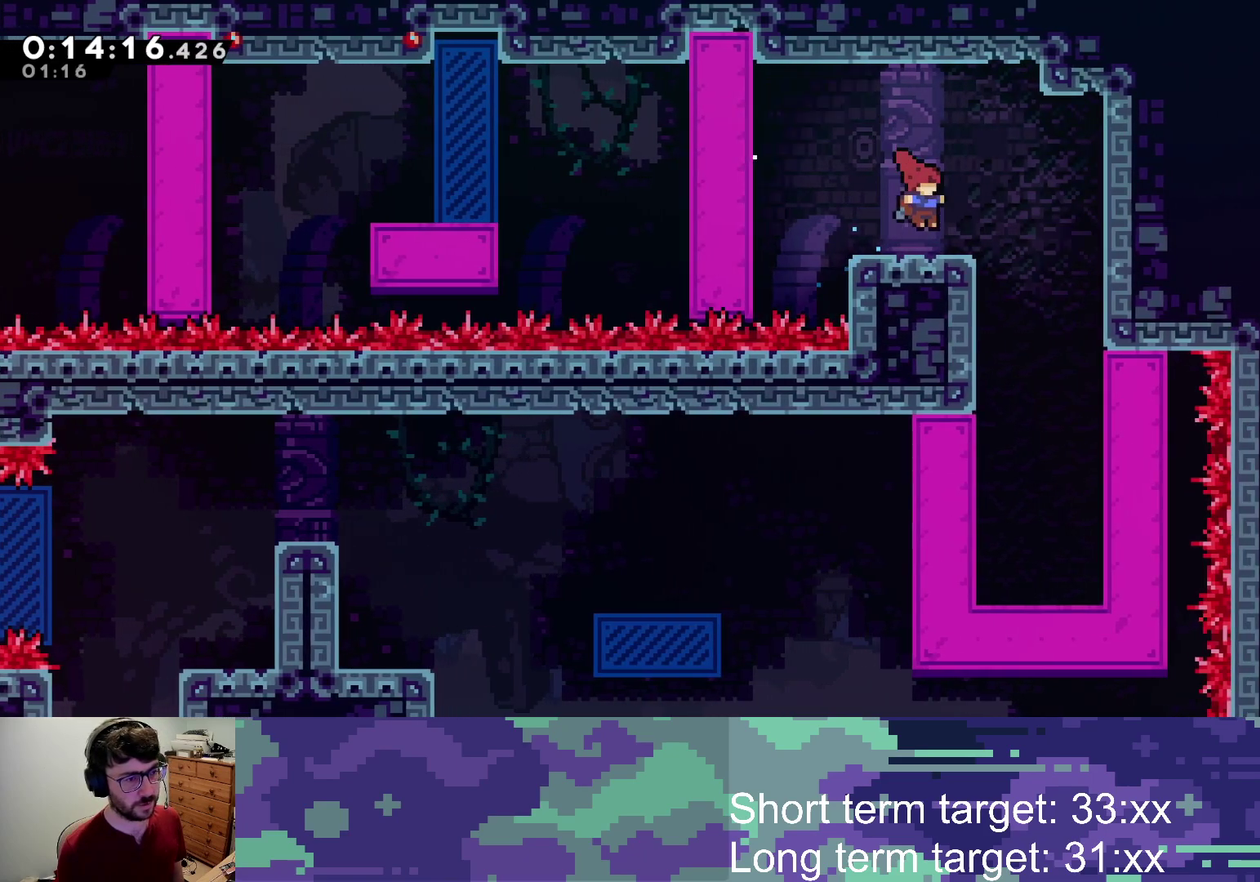
{"buttons": [], "left_stick": "center", "right_stick": "center", "events": [[50, "DPAD_RIGHT", "up"]]}
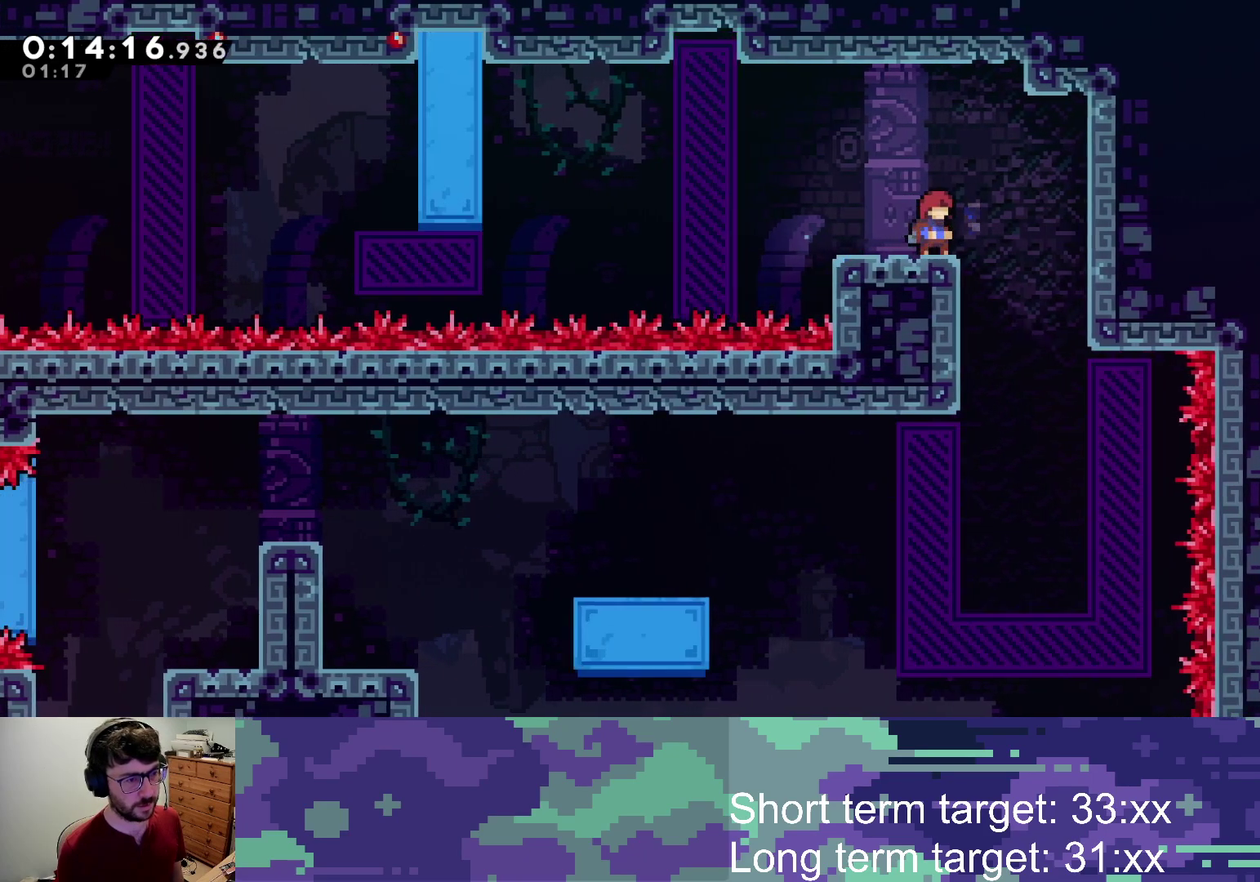
{"buttons": ["SQUARE", "DPAD_DOWN", "DPAD_LEFT"], "left_stick": "center", "right_stick": "center", "events": [[50, "DPAD_LEFT", "down"], [100, "DPAD_DOWN", "down"], [500, "SQUARE", "down"]]}
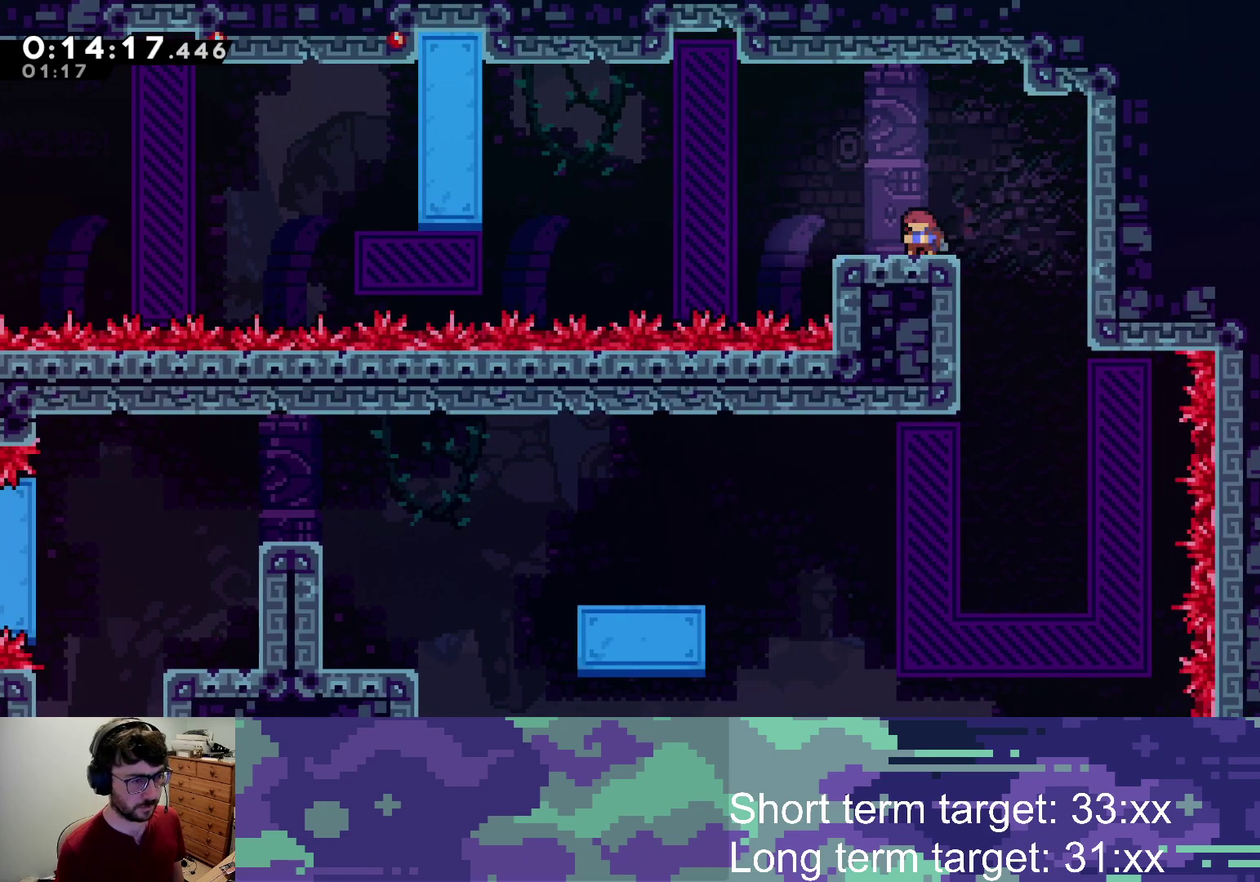
{"buttons": ["CROSS", "L2", "DPAD_UP", "DPAD_LEFT"], "left_stick": "center", "right_stick": "center", "events": [[83, "SQUARE", "up"], [167, "DPAD_DOWN", "up"], [183, "CROSS", "down"], [333, "L2", "down"], [483, "DPAD_UP", "down"]]}
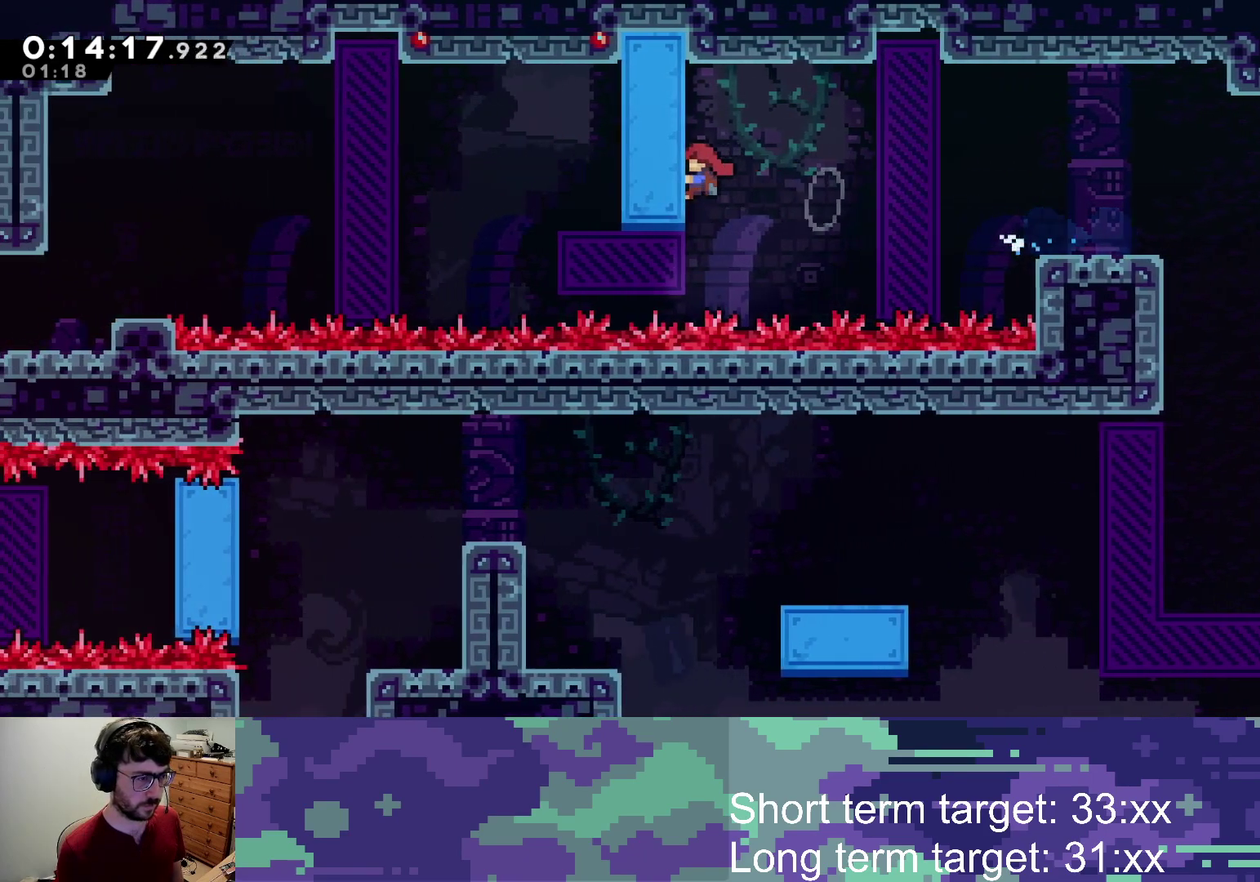
{"buttons": ["L2", "DPAD_LEFT"], "left_stick": "center", "right_stick": "center", "events": [[50, "CROSS", "up"], [500, "DPAD_UP", "up"]]}
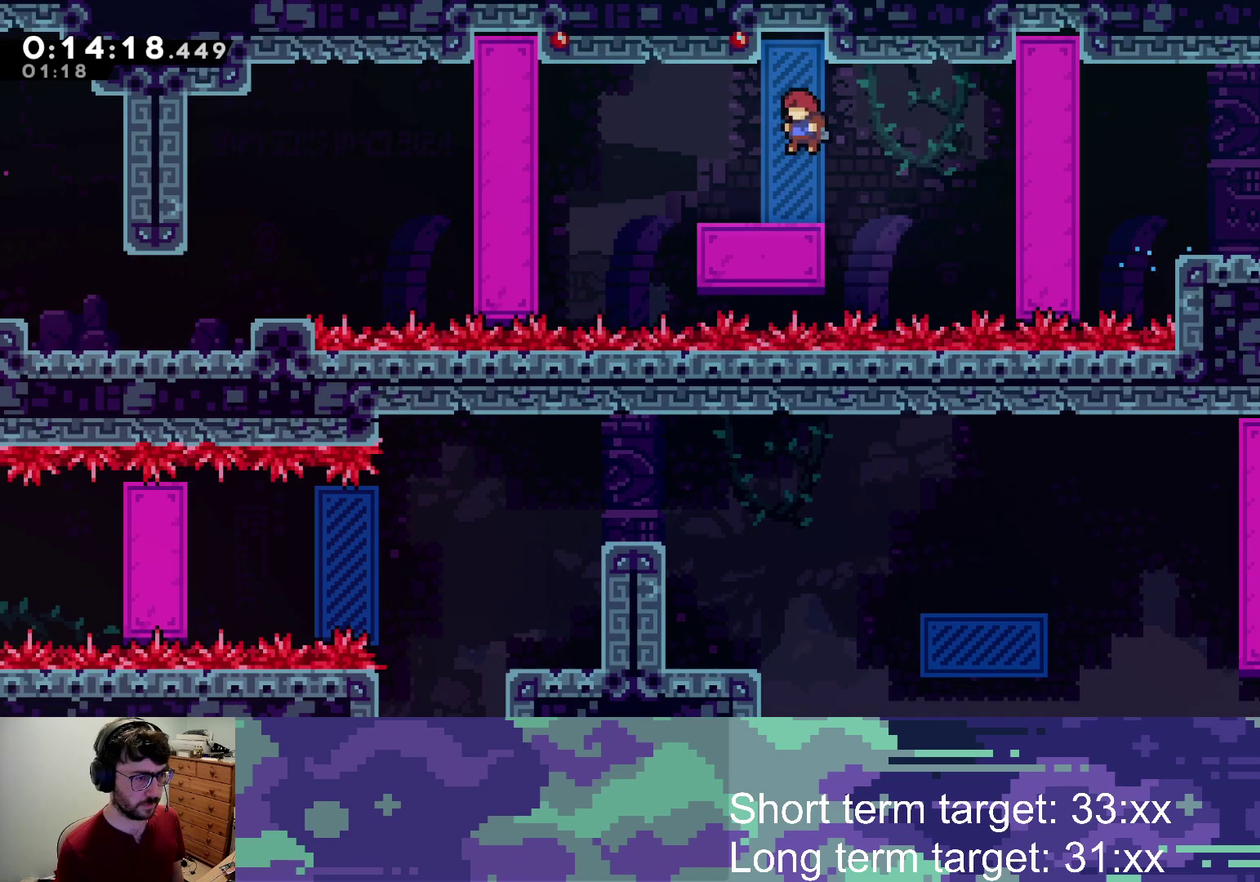
{"buttons": ["DPAD_DOWN", "DPAD_LEFT"], "left_stick": "center", "right_stick": "center", "events": [[67, "DPAD_LEFT", "up"], [67, "L2", "up"], [433, "DPAD_LEFT", "down"], [450, "DPAD_DOWN", "down"]]}
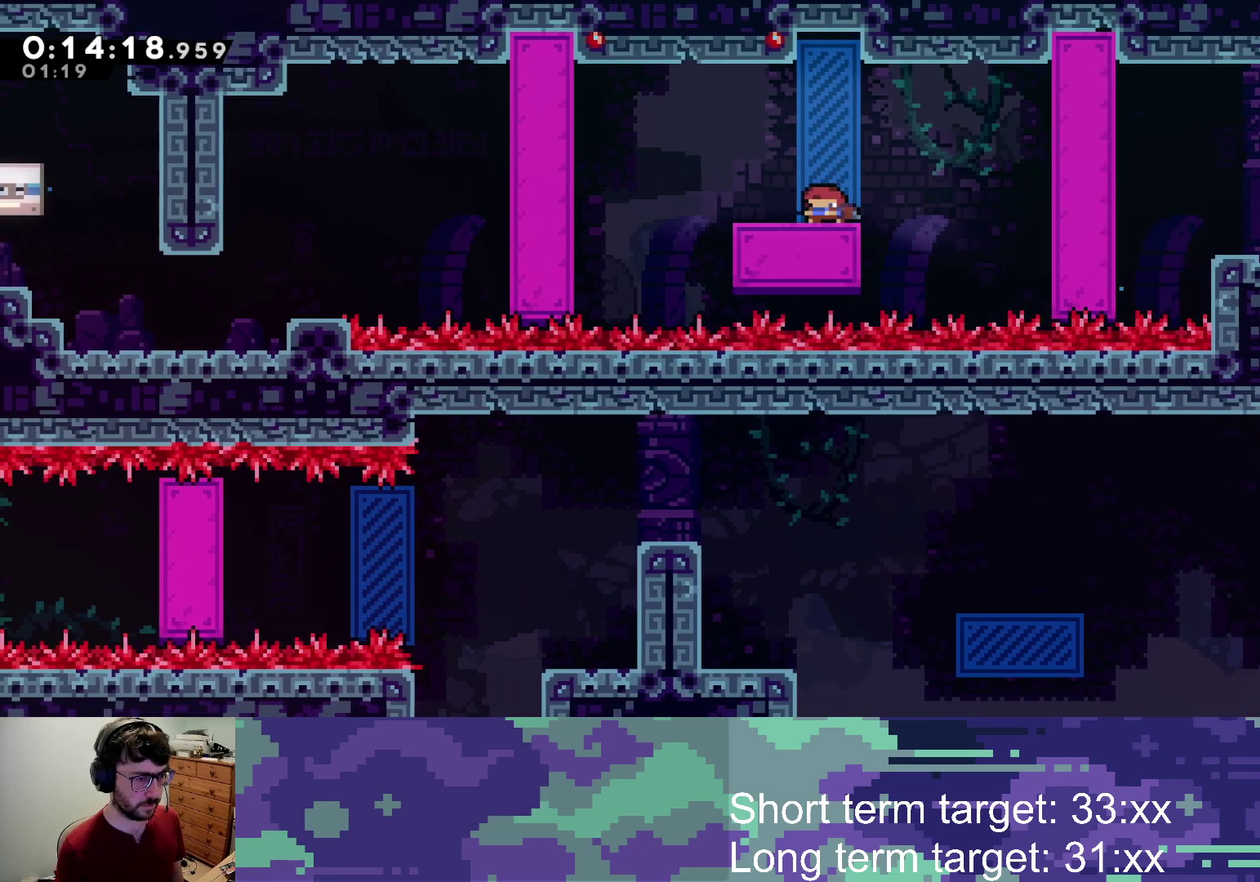
{"buttons": ["DPAD_DOWN", "DPAD_LEFT"], "left_stick": "center", "right_stick": "center", "events": [[417, "SQUARE", "down"], [500, "SQUARE", "up"]]}
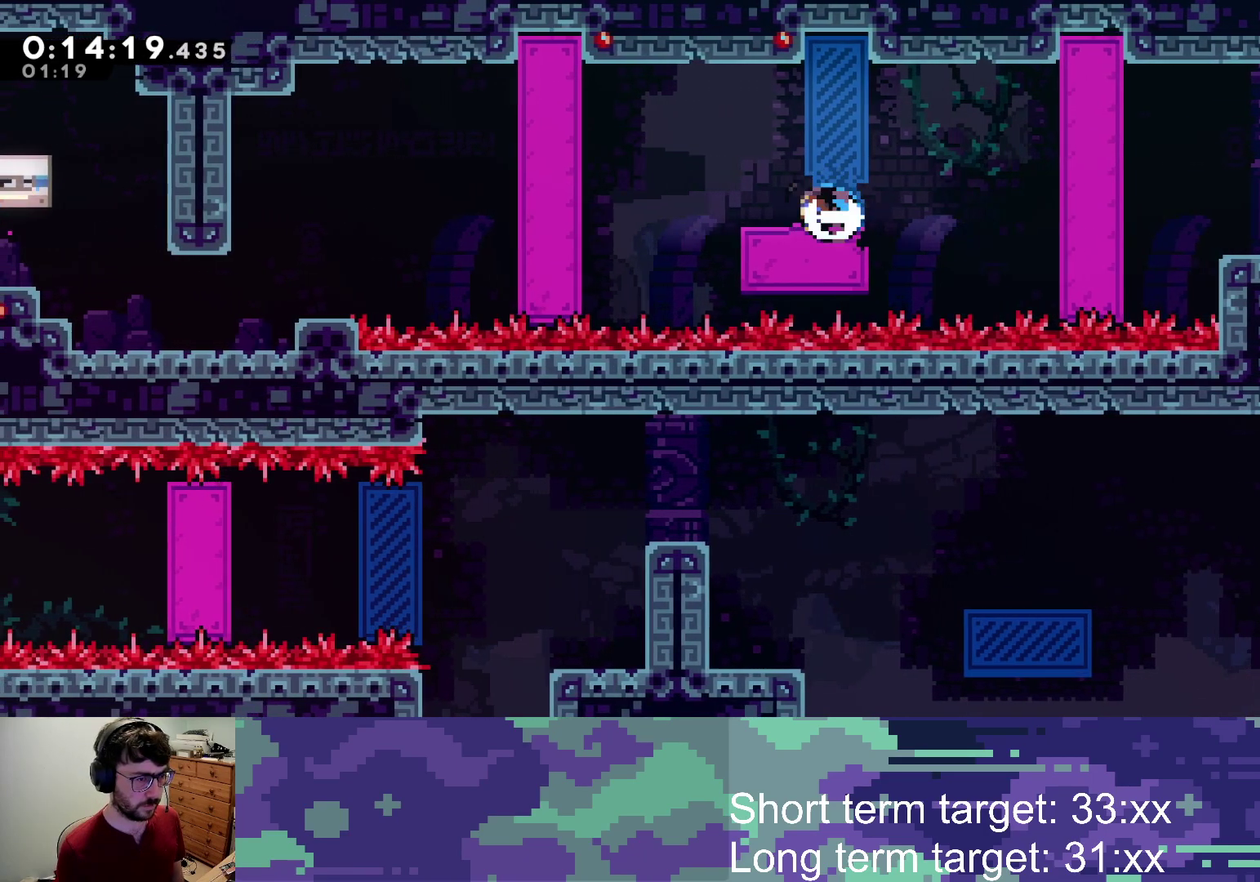
{"buttons": ["DPAD_DOWN", "DPAD_LEFT"], "left_stick": "center", "right_stick": "center", "events": [[67, "DPAD_DOWN", "up"], [83, "CROSS", "down"], [233, "DPAD_DOWN", "down"], [250, "CROSS", "up"], [317, "SQUARE", "down"], [400, "SQUARE", "up"]]}
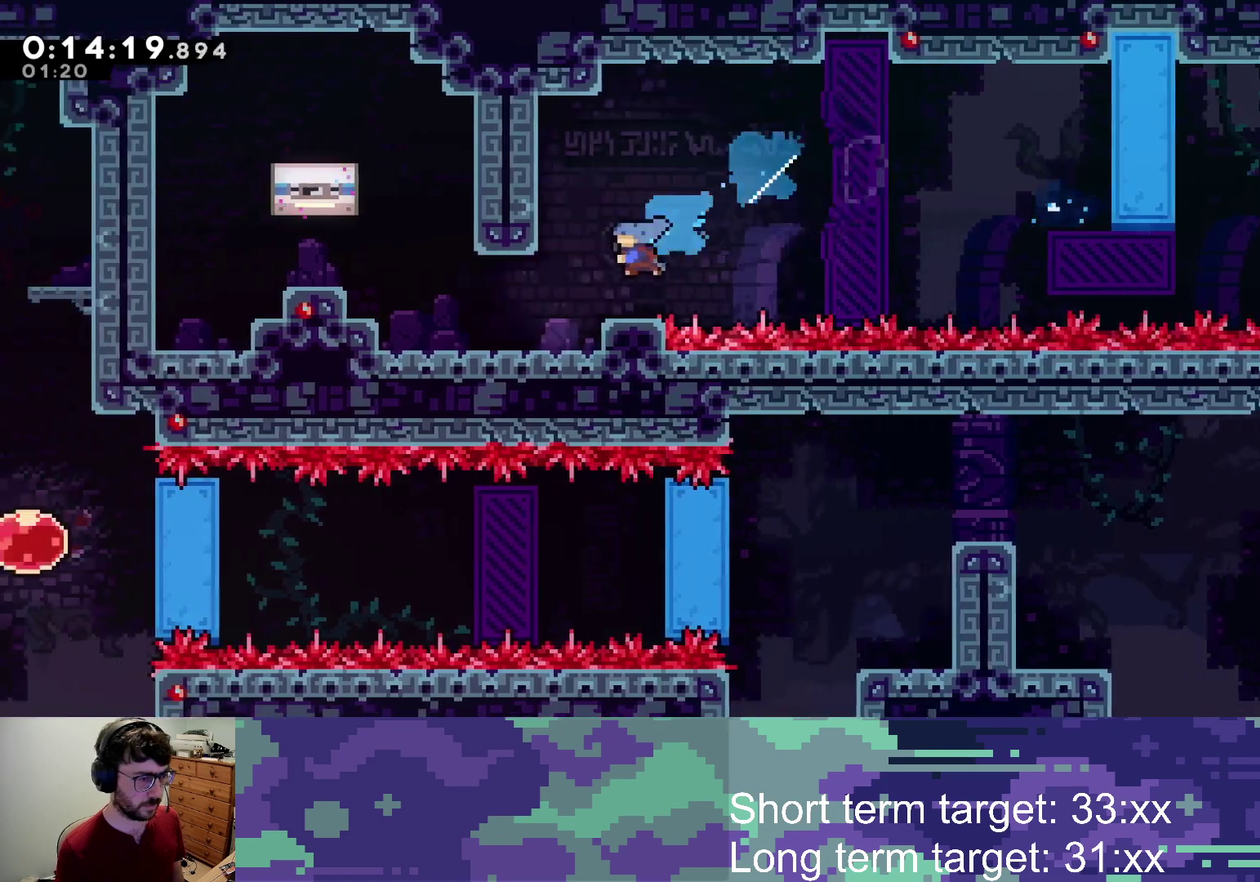
{"buttons": ["DPAD_UP", "DPAD_LEFT"], "left_stick": "center", "right_stick": "center", "events": [[17, "DPAD_DOWN", "up"], [200, "CROSS", "down"], [233, "DPAD_UP", "down"], [300, "SQUARE", "down"], [350, "CROSS", "up"], [433, "SQUARE", "up"]]}
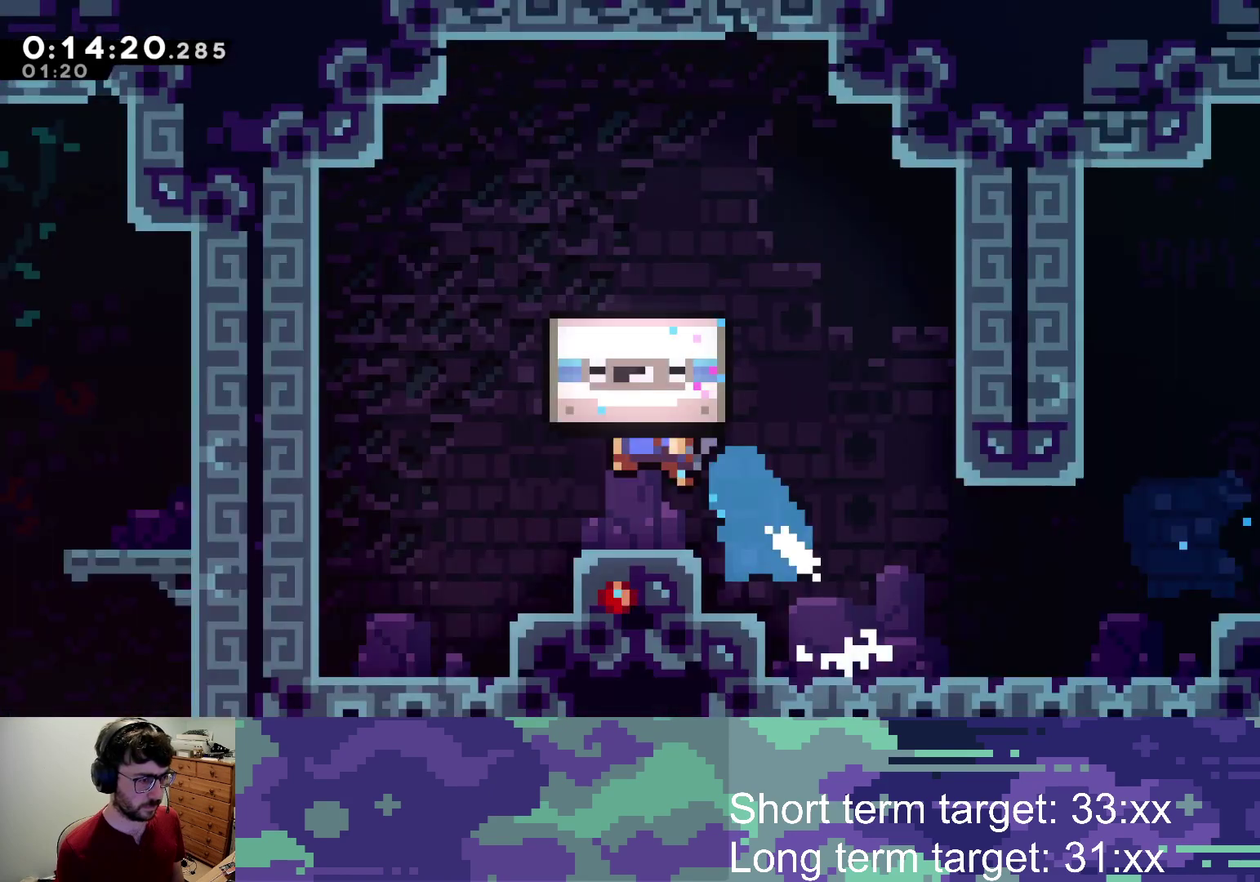
{"buttons": ["CROSS"], "left_stick": "center", "right_stick": "center", "events": [[33, "CROSS", "down"], [100, "DPAD_LEFT", "up"], [100, "DPAD_UP", "up"], [150, "CROSS", "up"], [150, "SQUARE", "down"], [283, "SQUARE", "up"], [367, "CROSS", "down"], [417, "CROSS", "up"], [483, "CROSS", "down"]]}
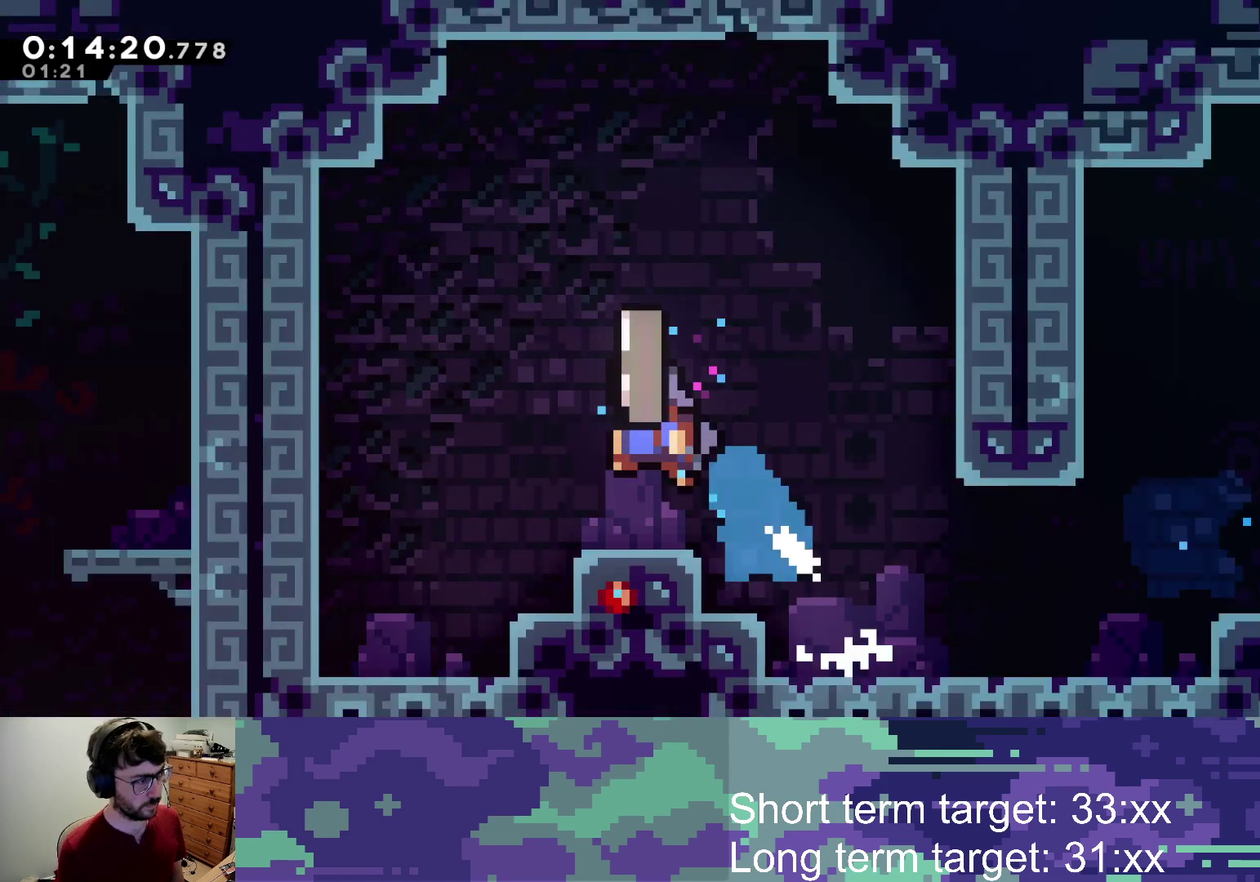
{"buttons": [], "left_stick": "center", "right_stick": "center", "events": [[50, "CROSS", "up"], [117, "CROSS", "down"], [167, "CROSS", "up"], [250, "CROSS", "down"], [317, "CROSS", "up"], [383, "CROSS", "down"], [483, "CROSS", "up"]]}
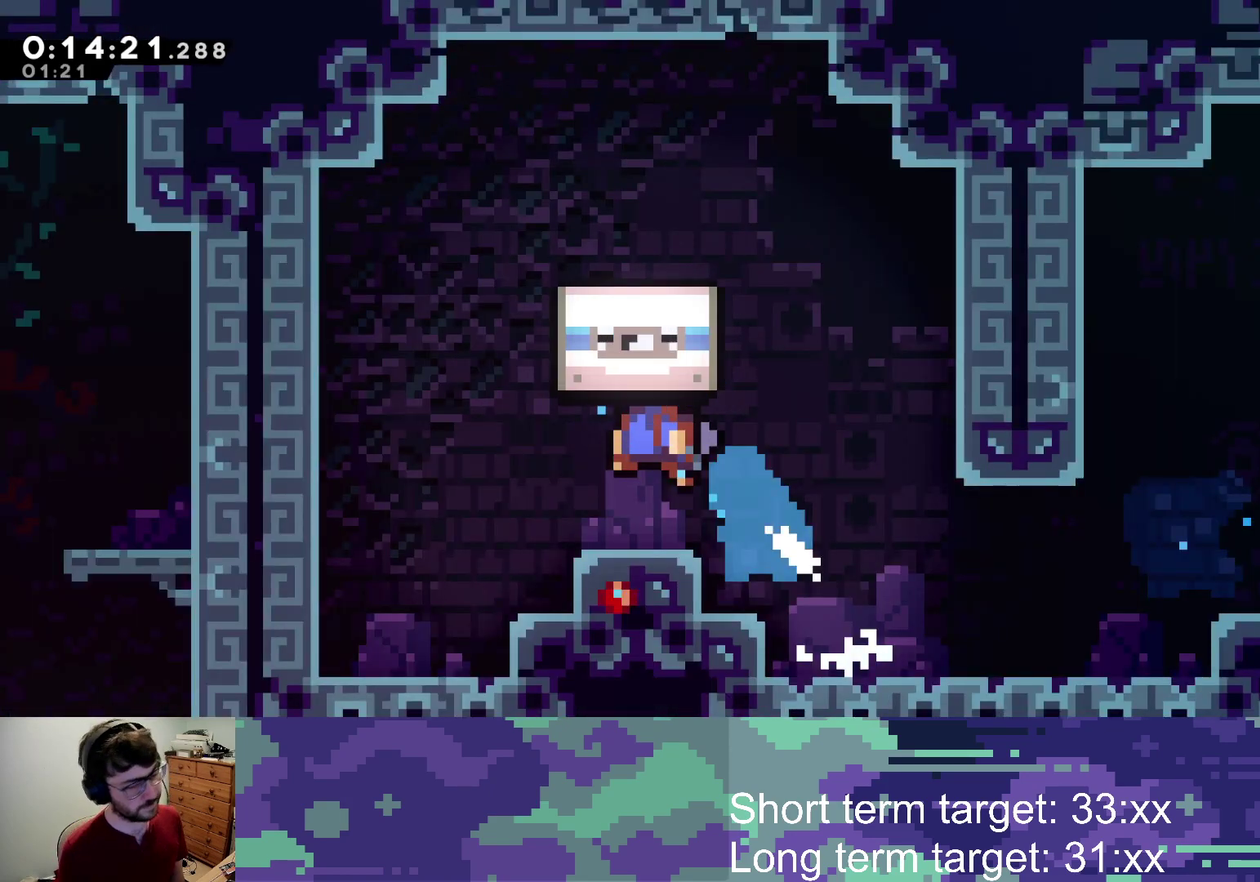
{"buttons": ["CROSS"], "left_stick": "center", "right_stick": "center", "events": [[33, "CROSS", "down"], [117, "CROSS", "up"], [183, "CROSS", "down"], [267, "CROSS", "up"], [333, "CROSS", "down"], [400, "CROSS", "up"], [467, "CROSS", "down"]]}
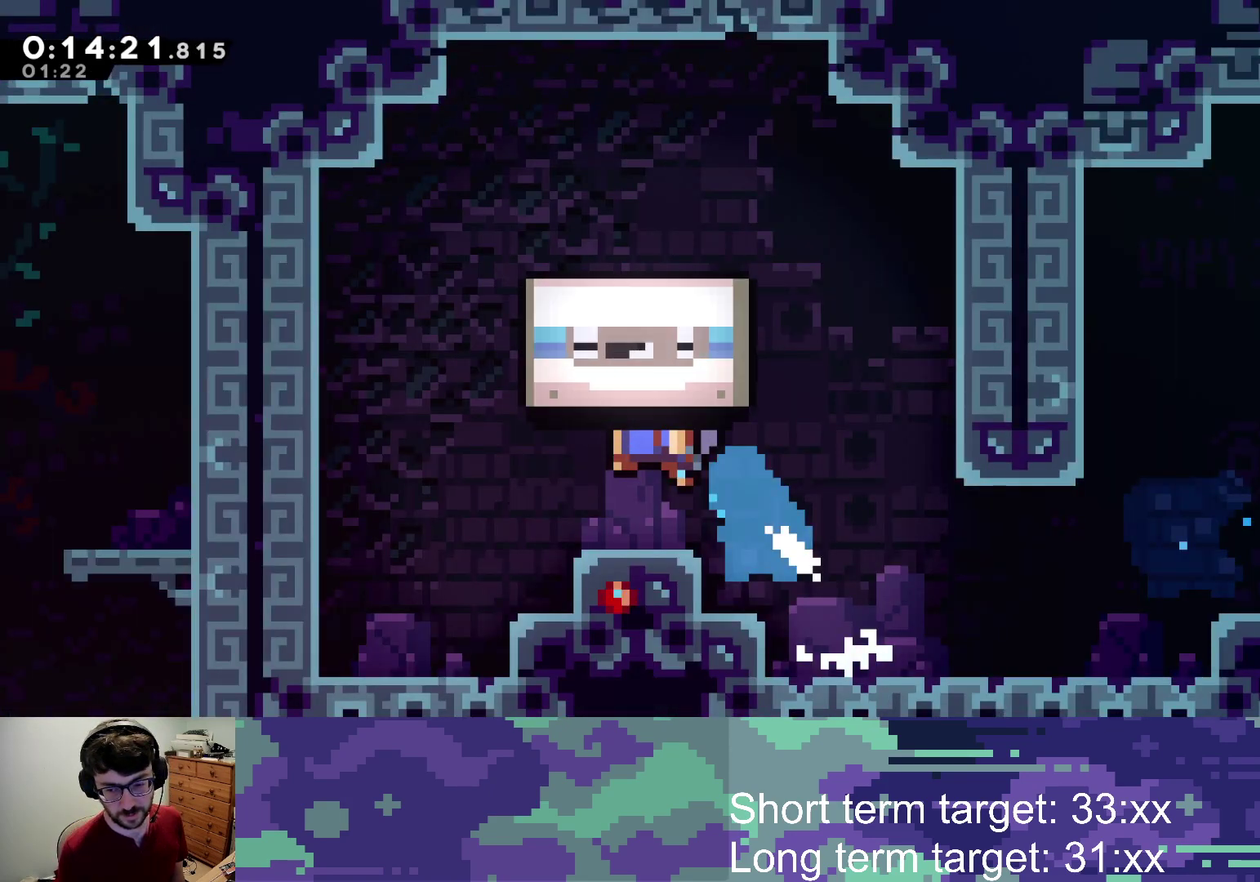
{"buttons": [], "left_stick": "center", "right_stick": "center", "events": [[50, "CROSS", "up"], [117, "CROSS", "down"], [183, "CROSS", "up"], [267, "CROSS", "down"], [333, "CROSS", "up"], [400, "CROSS", "down"], [483, "CROSS", "up"]]}
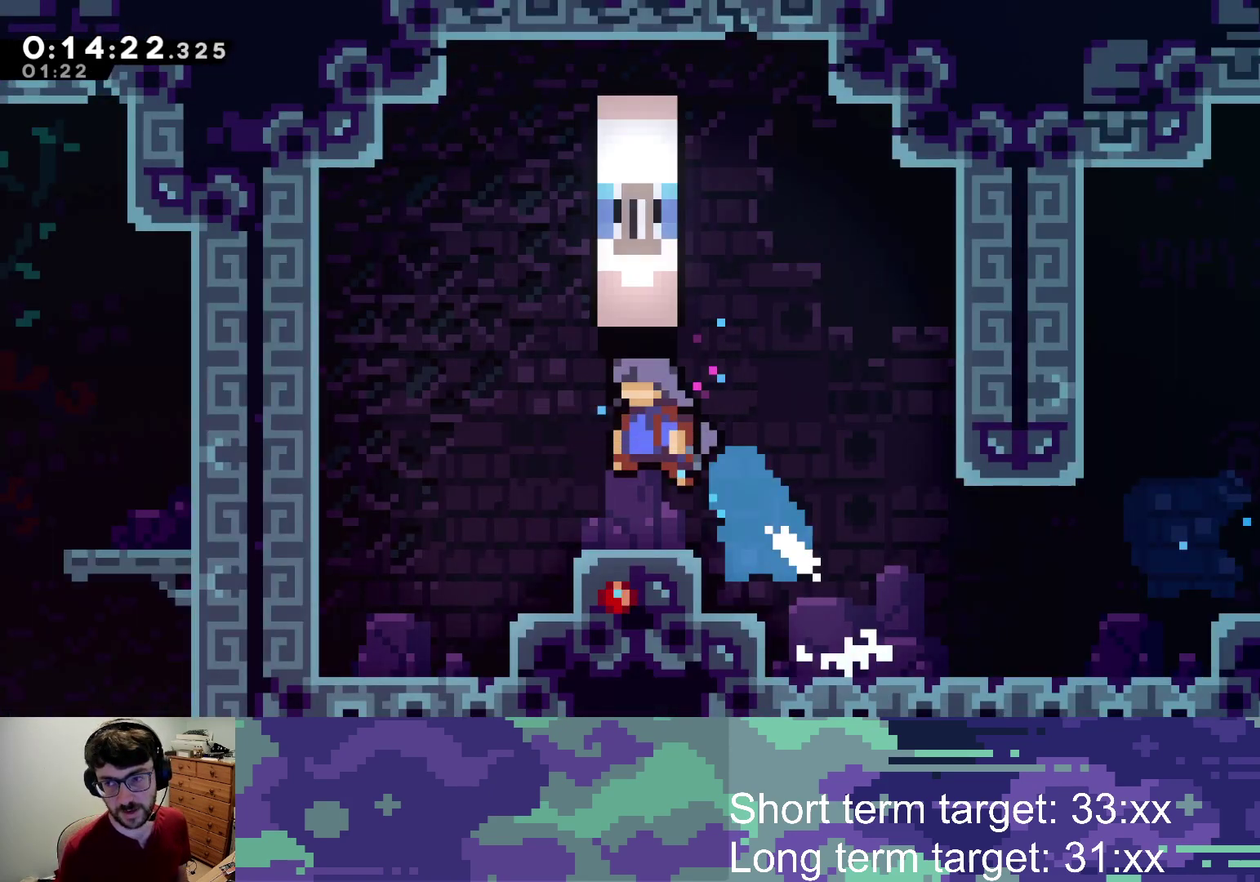
{"buttons": ["CROSS"], "left_stick": "center", "right_stick": "center", "events": [[50, "CROSS", "down"], [117, "CROSS", "up"], [200, "CROSS", "down"], [267, "CROSS", "up"], [333, "CROSS", "down"], [417, "CROSS", "up"], [483, "CROSS", "down"]]}
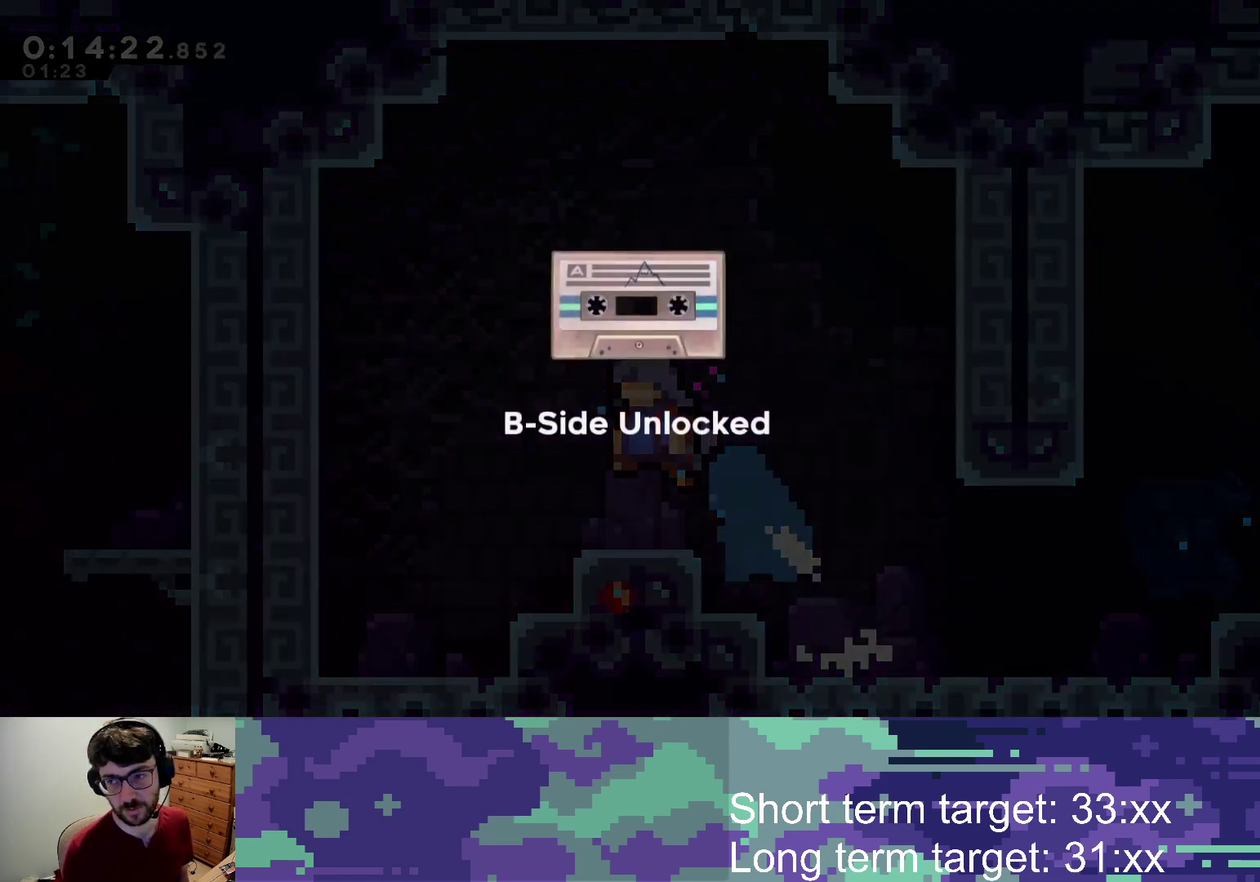
{"buttons": [], "left_stick": "center", "right_stick": "center", "events": [[50, "CROSS", "up"], [133, "CROSS", "down"], [200, "CROSS", "up"], [283, "CROSS", "down"], [350, "CROSS", "up"], [417, "CROSS", "down"], [467, "CROSS", "up"]]}
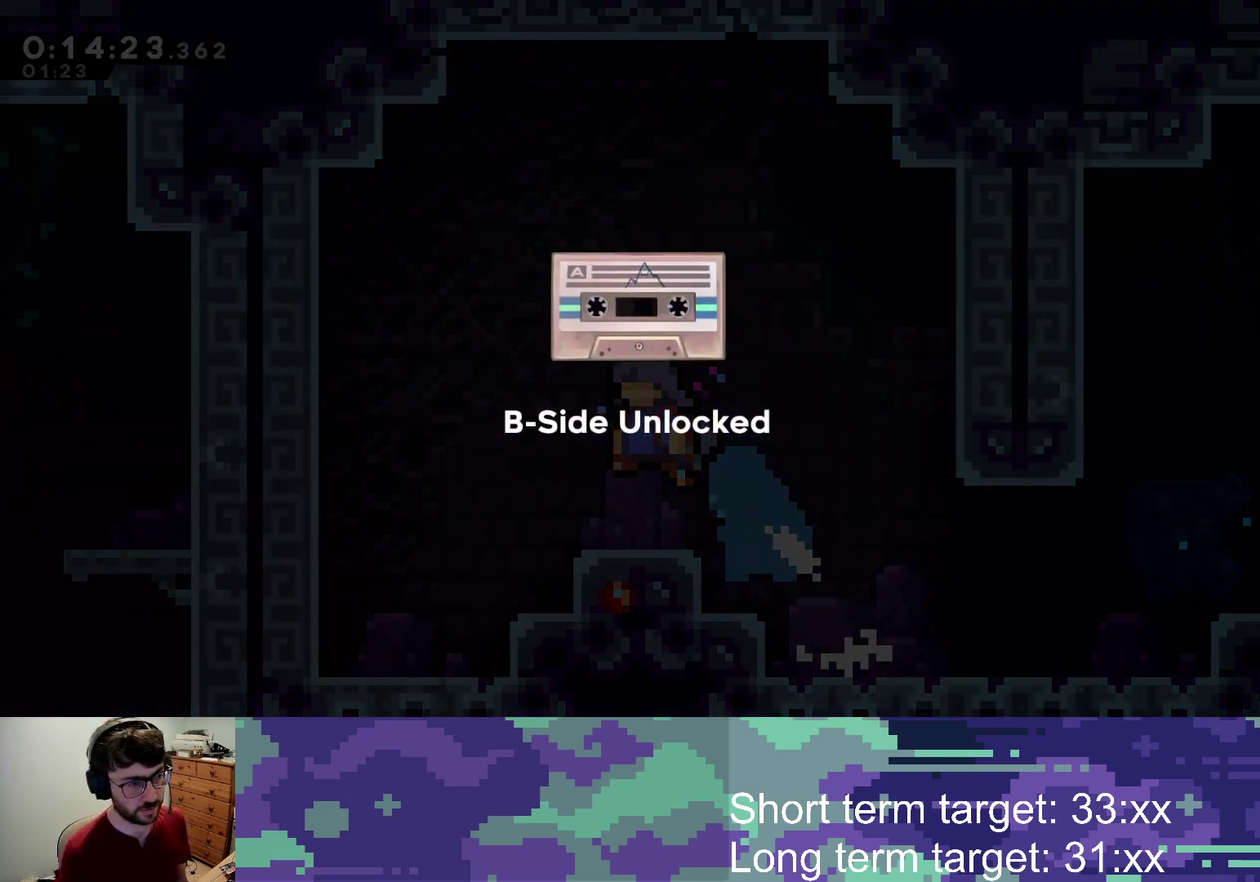
{"buttons": ["CROSS"], "left_stick": "center", "right_stick": "center", "events": [[50, "CROSS", "down"], [117, "CROSS", "up"], [183, "CROSS", "down"], [267, "CROSS", "up"], [317, "CROSS", "down"], [400, "CROSS", "up"], [467, "CROSS", "down"]]}
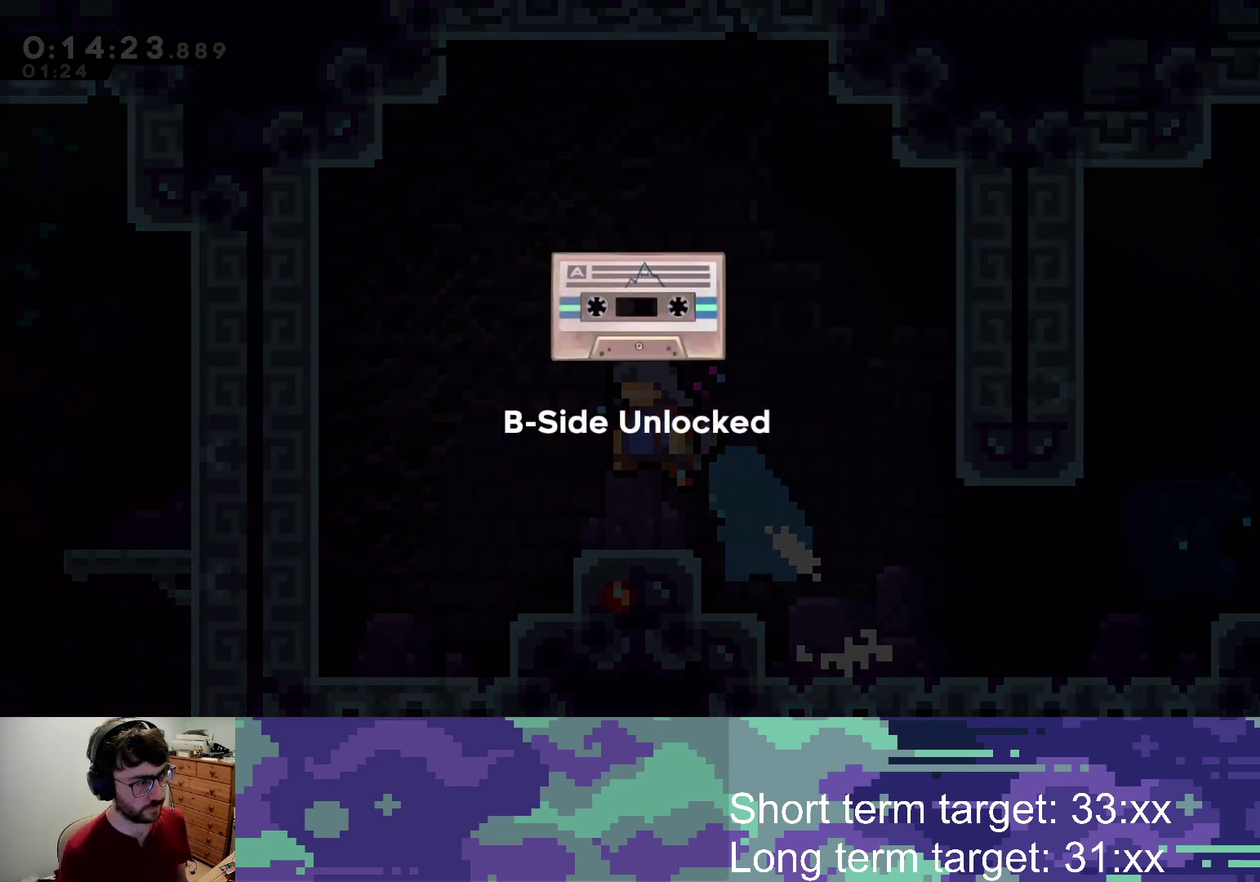
{"buttons": [], "left_stick": "center", "right_stick": "center", "events": [[50, "CROSS", "up"], [117, "CROSS", "down"], [200, "CROSS", "up"], [250, "CROSS", "down"], [333, "CROSS", "up"], [400, "CROSS", "down"], [483, "CROSS", "up"]]}
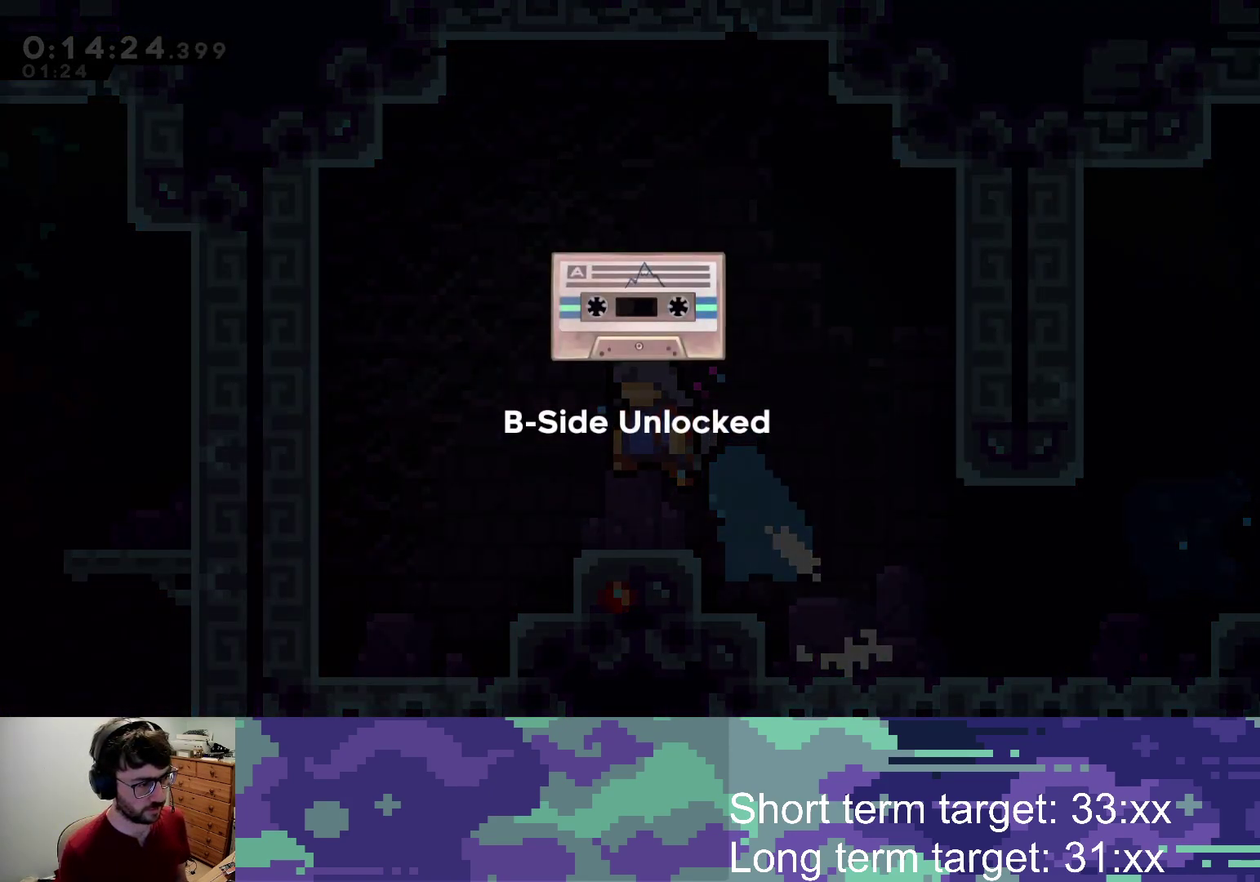
{"buttons": ["CROSS"], "left_stick": "center", "right_stick": "center", "events": [[50, "CROSS", "down"], [117, "CROSS", "up"], [183, "CROSS", "down"], [250, "CROSS", "up"], [333, "CROSS", "down"], [400, "CROSS", "up"], [467, "CROSS", "down"]]}
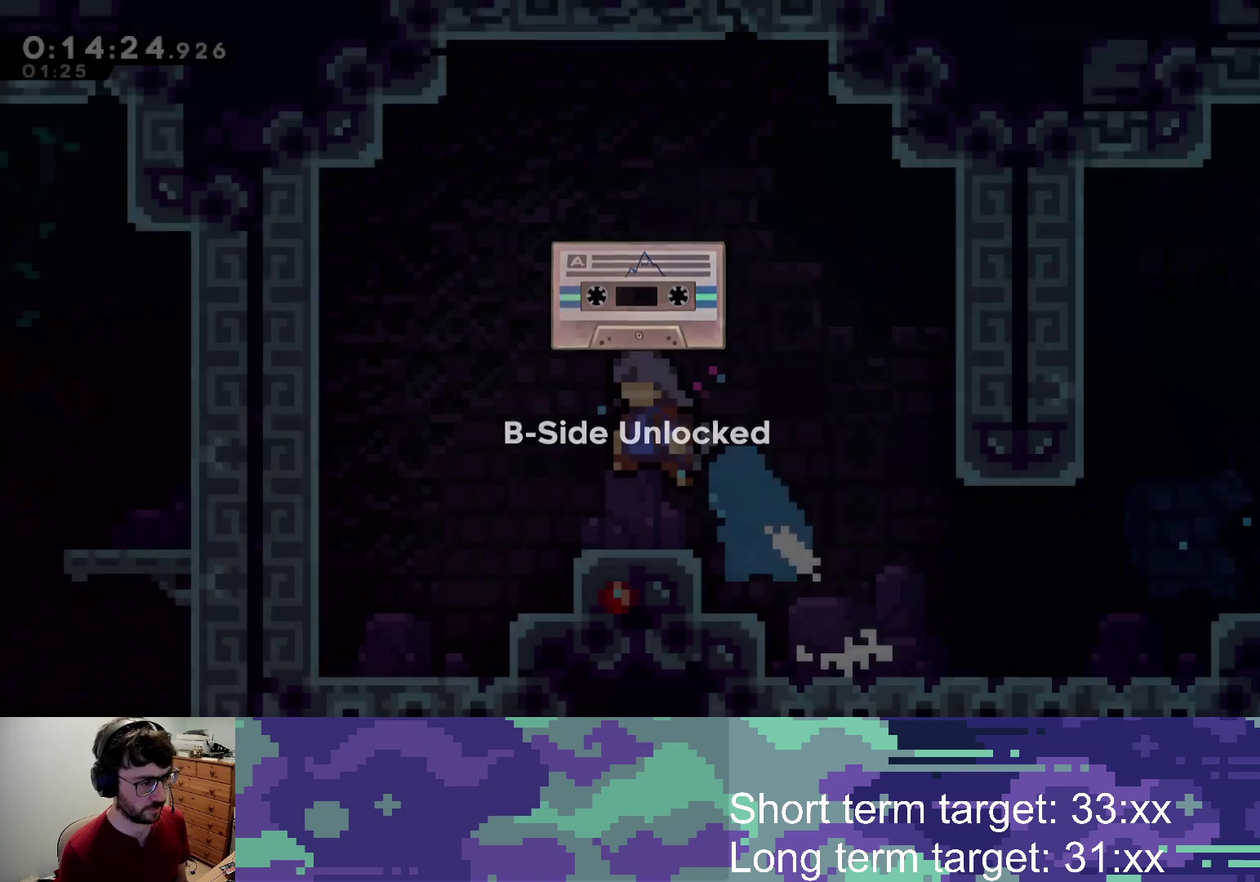
{"buttons": [], "left_stick": "center", "right_stick": "center", "events": [[33, "CROSS", "up"], [100, "CROSS", "down"], [183, "CROSS", "up"], [250, "CROSS", "down"], [317, "CROSS", "up"], [400, "CROSS", "down"], [450, "CROSS", "up"]]}
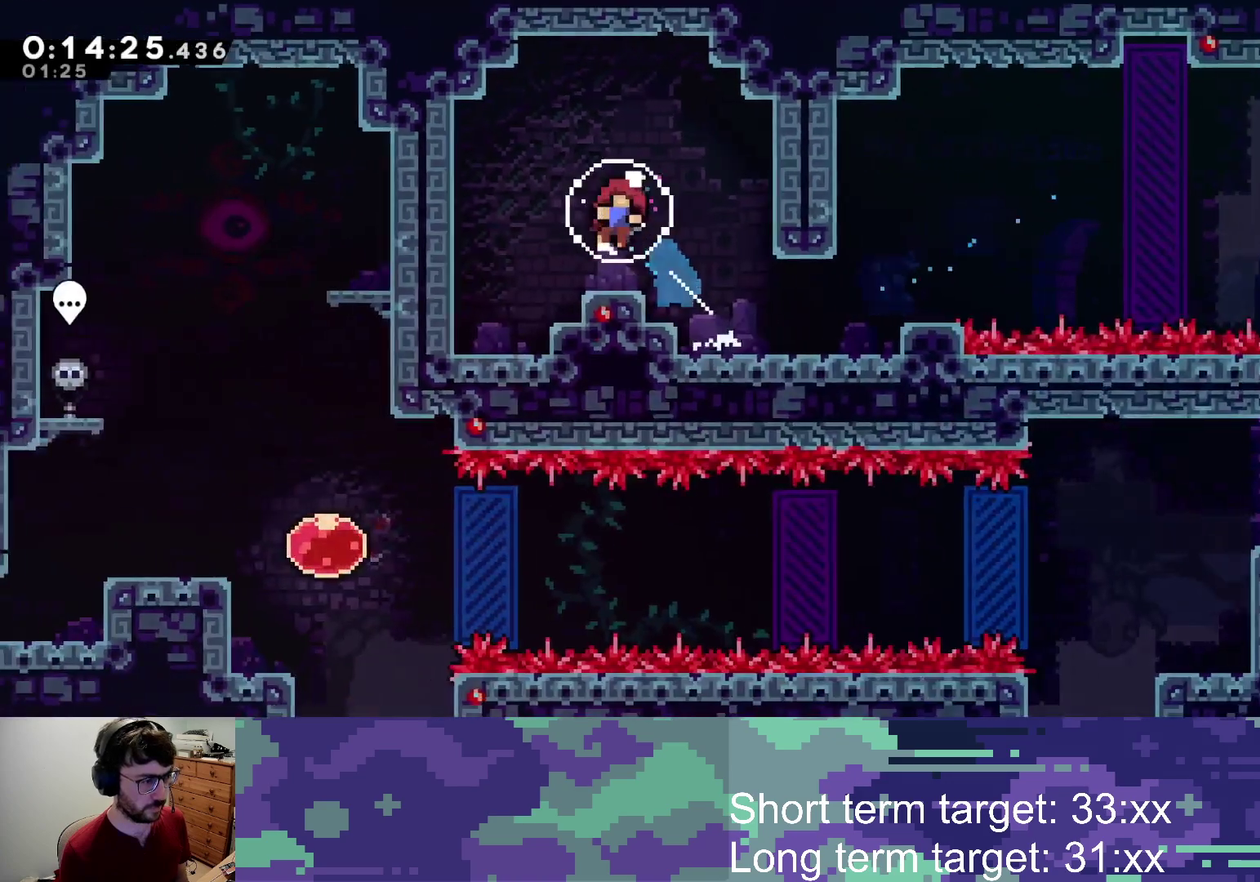
{"buttons": ["START"], "left_stick": "center", "right_stick": "center", "events": [[400, "START", "down"]]}
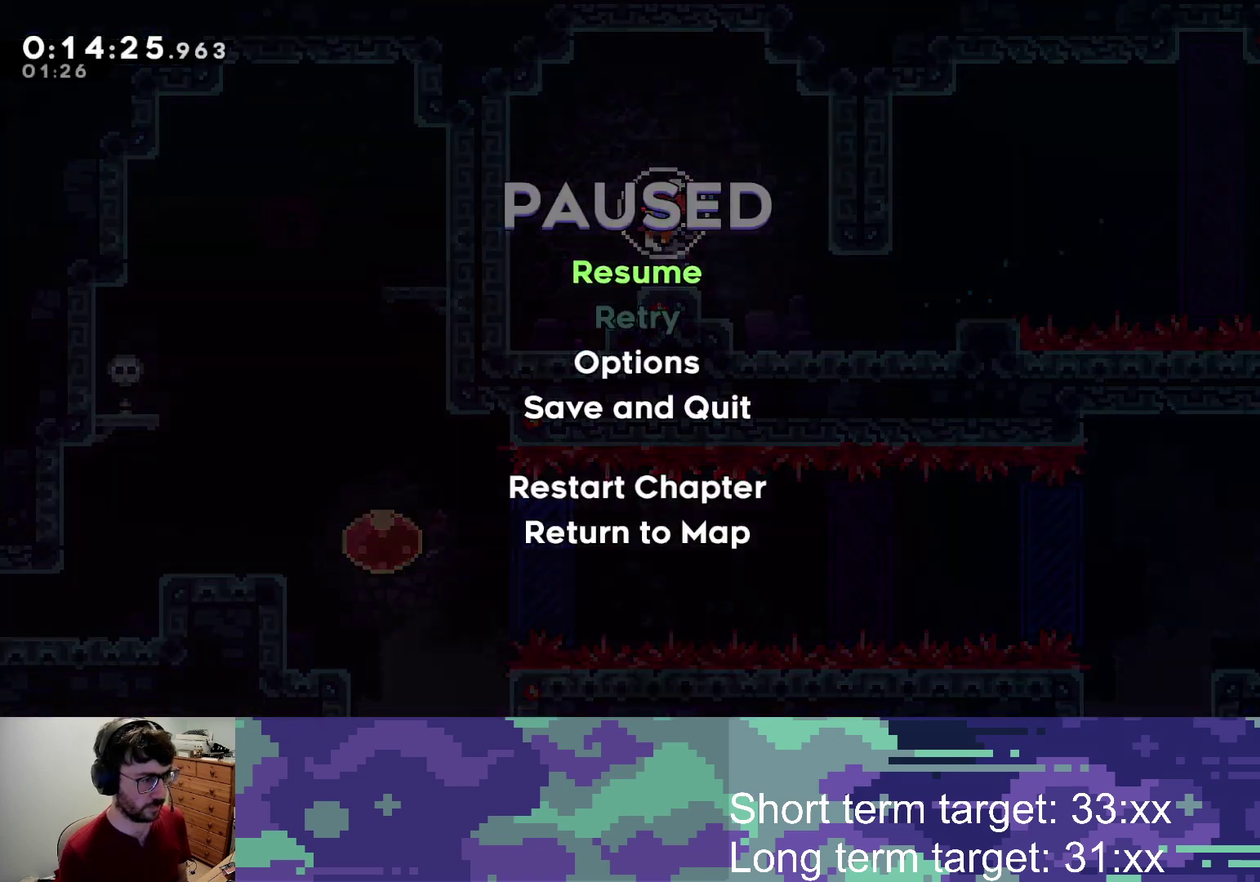
{"buttons": [], "left_stick": "center", "right_stick": "center", "events": [[17, "START", "up"], [117, "DPAD_UP", "down"], [183, "CROSS", "down"], [183, "DPAD_UP", "up"], [267, "CROSS", "up"], [433, "CROSS", "down"], [483, "CROSS", "up"]]}